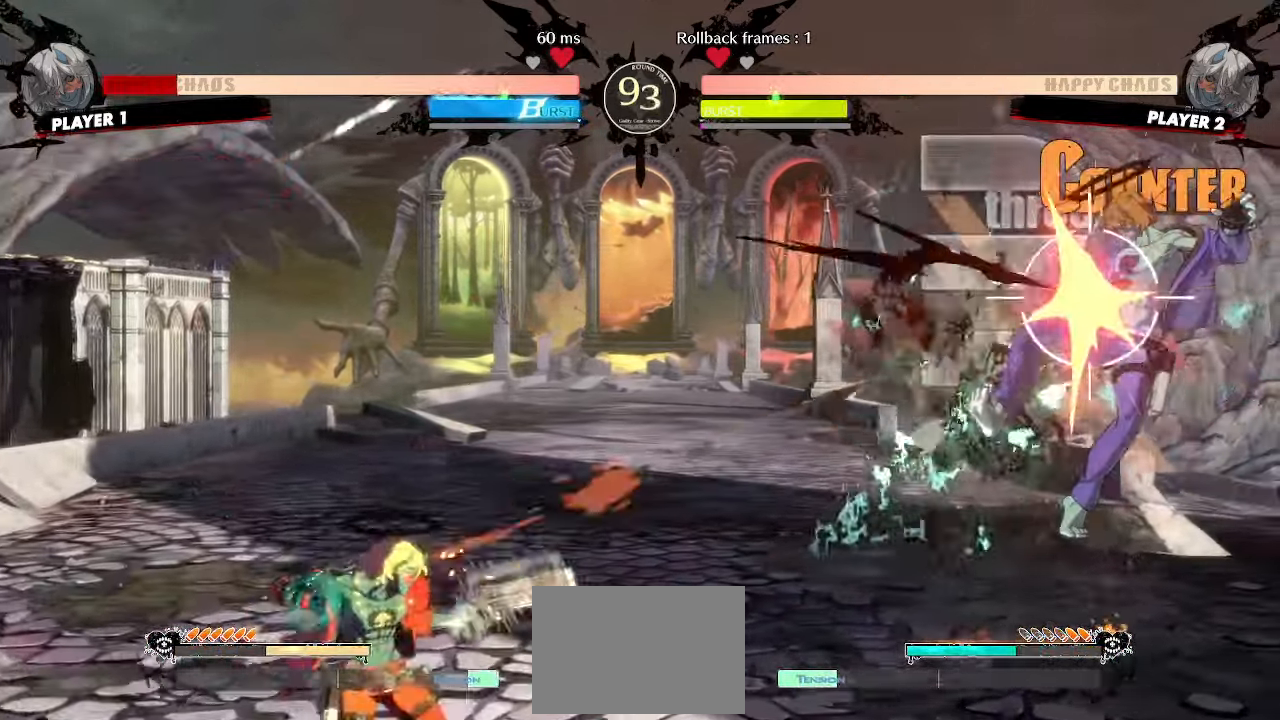
Gameplay with a controller (arcade stick); each line is a JSON object with the inputs held at the frame after it. "events" lists button and stick changes between this image and that frame as [ms after this image, input, new state], when the widget could be followed in between. Not read: L3 R3 other_buttons.
{"buttons": [], "events": [[33, "DPAD_RIGHT", "up"], [300, "DPAD_DOWN", "down"], [350, "DPAD_LEFT", "down"], [400, "DPAD_DOWN", "up"], [450, "DPAD_LEFT", "up"]]}
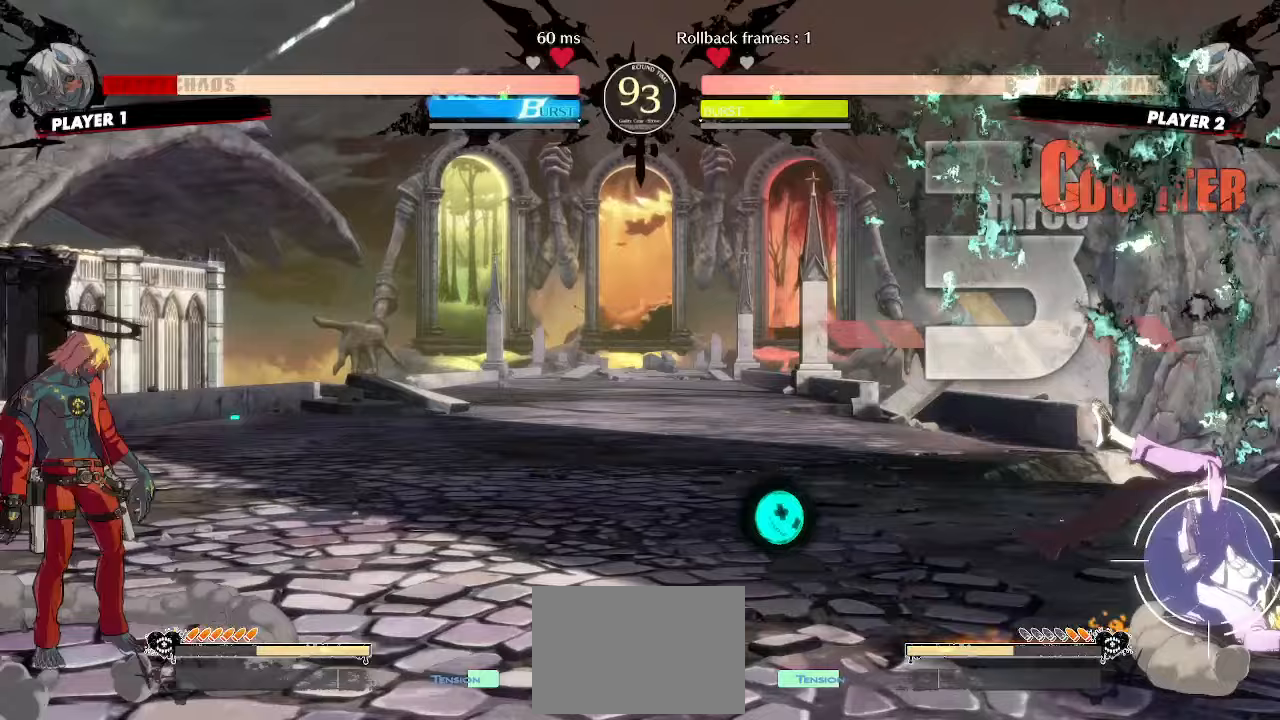
{"buttons": [], "events": []}
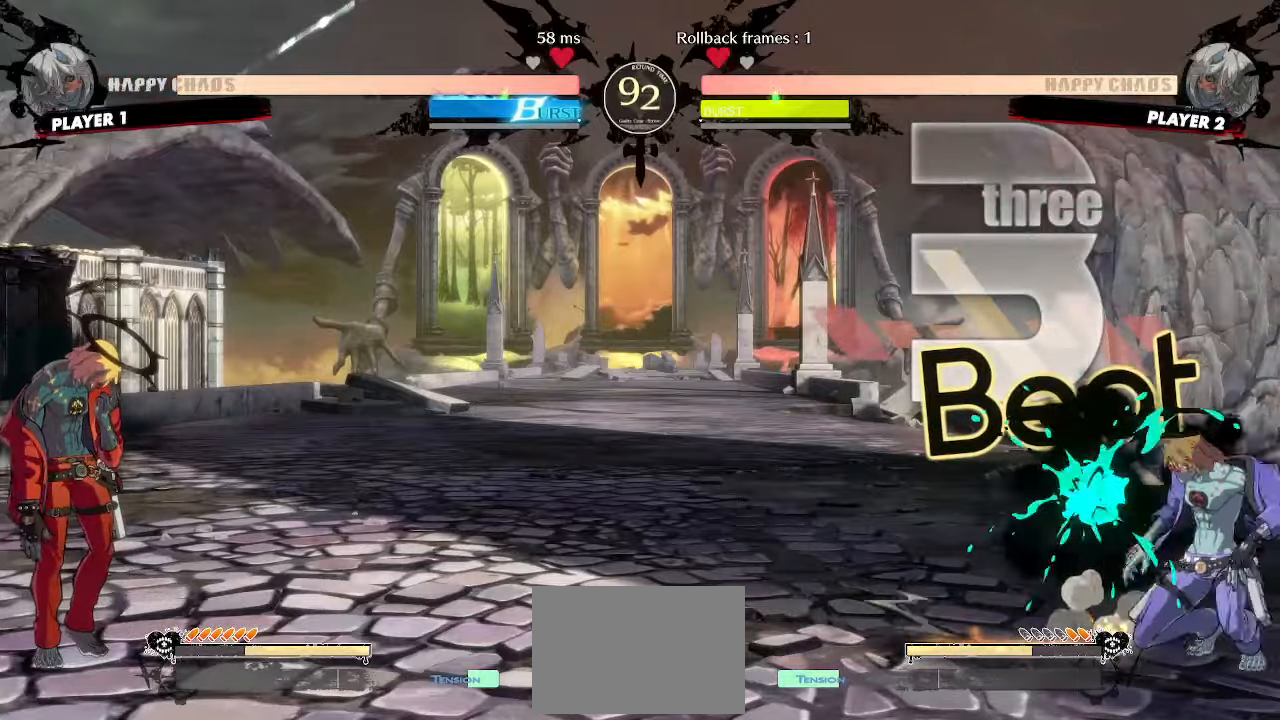
{"buttons": ["DPAD_DOWN", "HS"], "events": [[117, "DPAD_DOWN", "down"], [150, "DPAD_LEFT", "down"], [200, "DPAD_DOWN", "up"], [200, "S", "down"], [283, "DPAD_DOWN", "down"], [300, "S", "up"], [333, "DPAD_LEFT", "up"], [417, "HS", "down"]]}
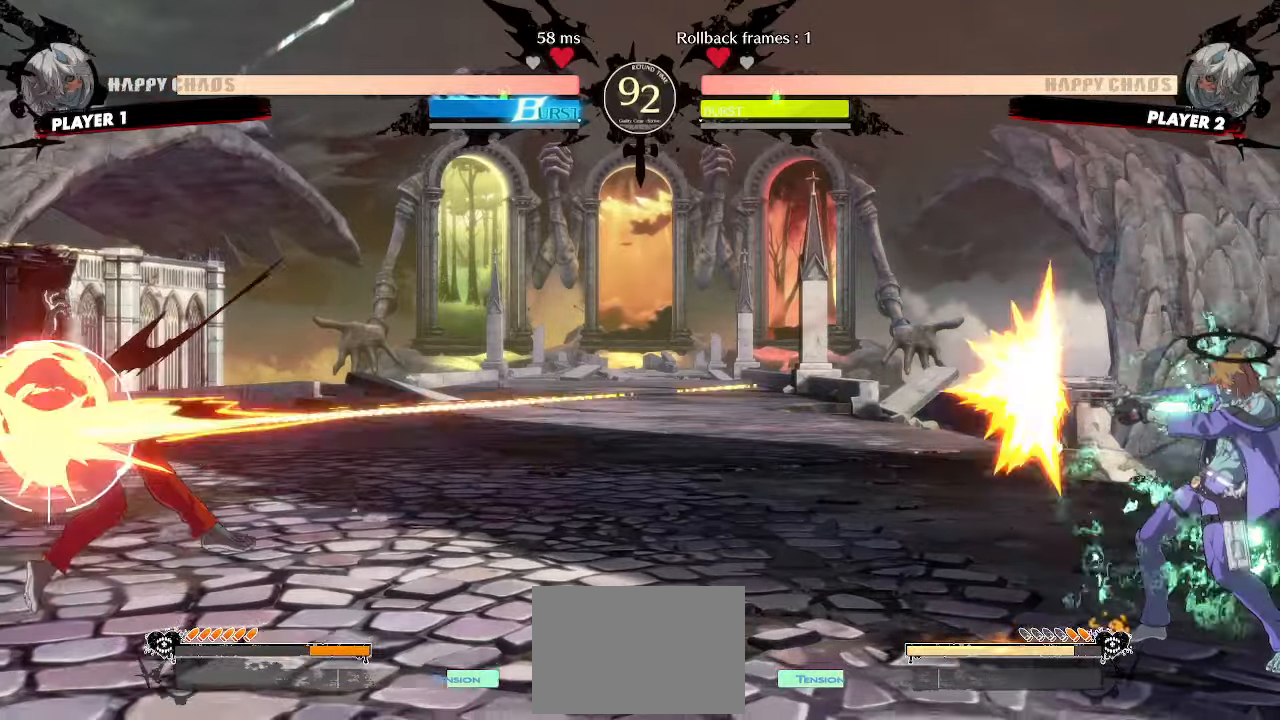
{"buttons": ["DPAD_LEFT"], "events": [[17, "DPAD_DOWN", "up"], [50, "HS", "up"], [83, "DPAD_DOWN", "down"], [167, "DPAD_DOWN", "up"], [467, "DPAD_LEFT", "down"]]}
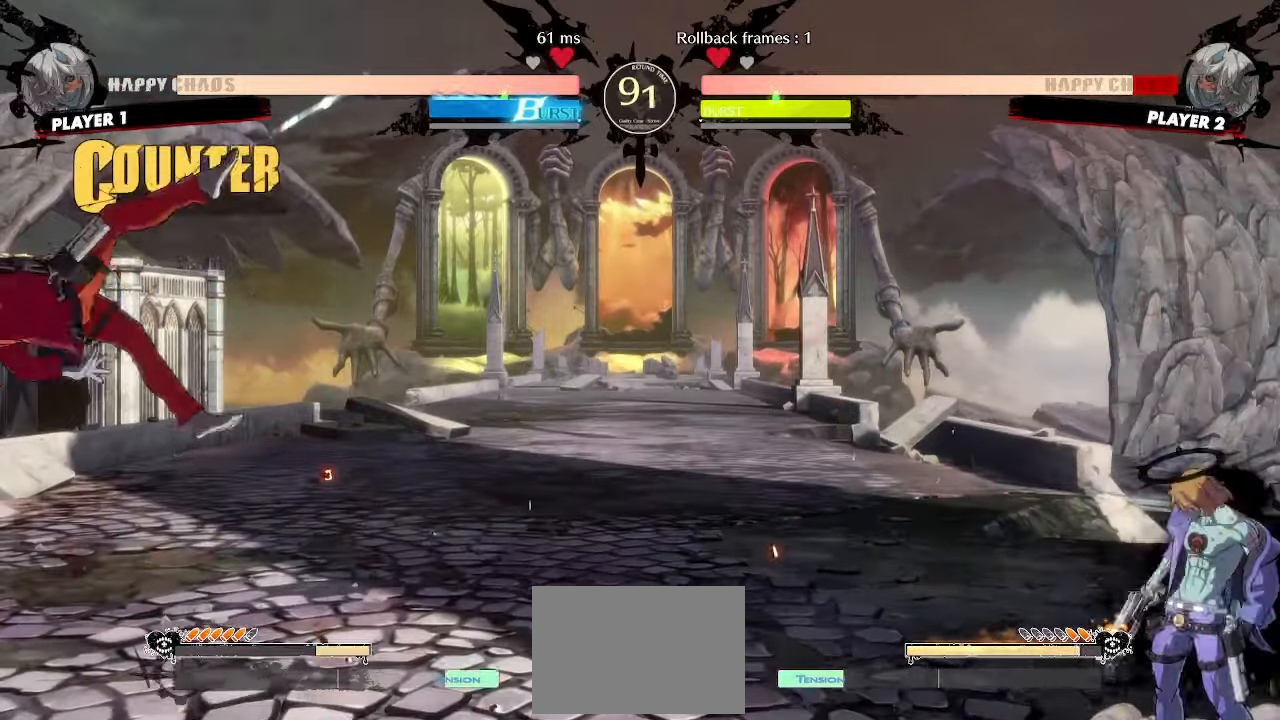
{"buttons": ["DPAD_LEFT"], "events": []}
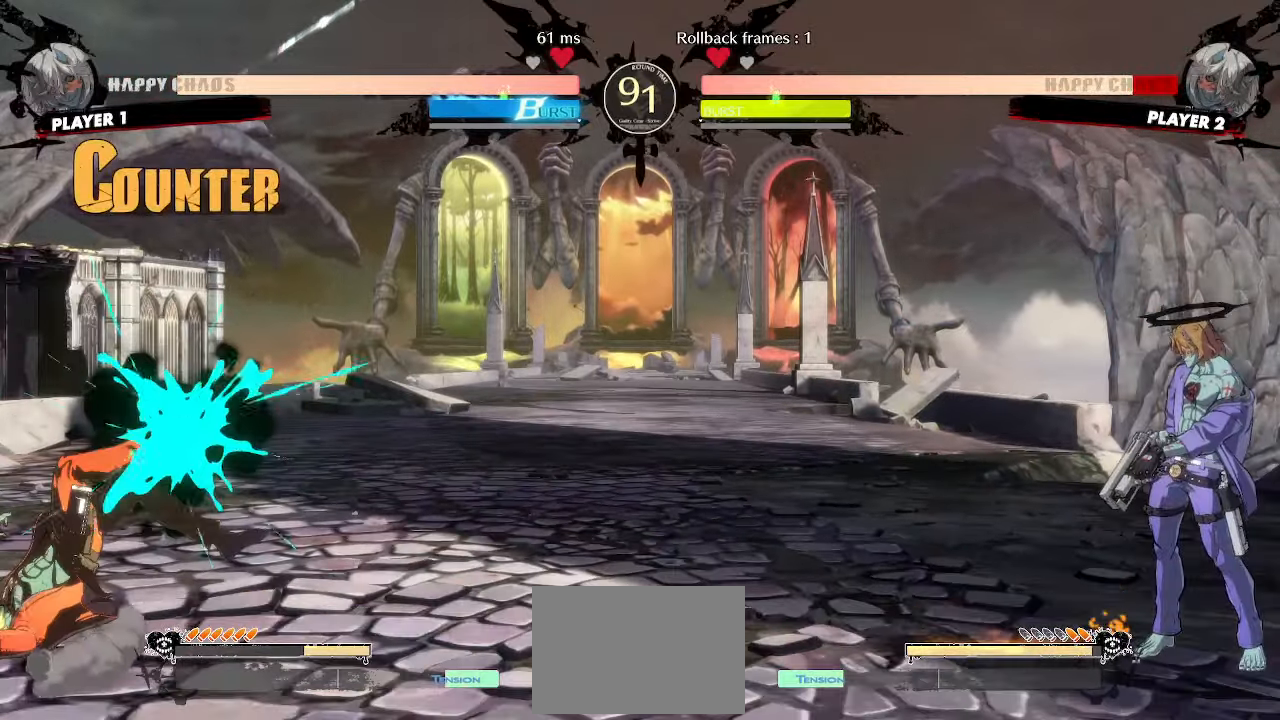
{"buttons": ["DPAD_RIGHT"]}
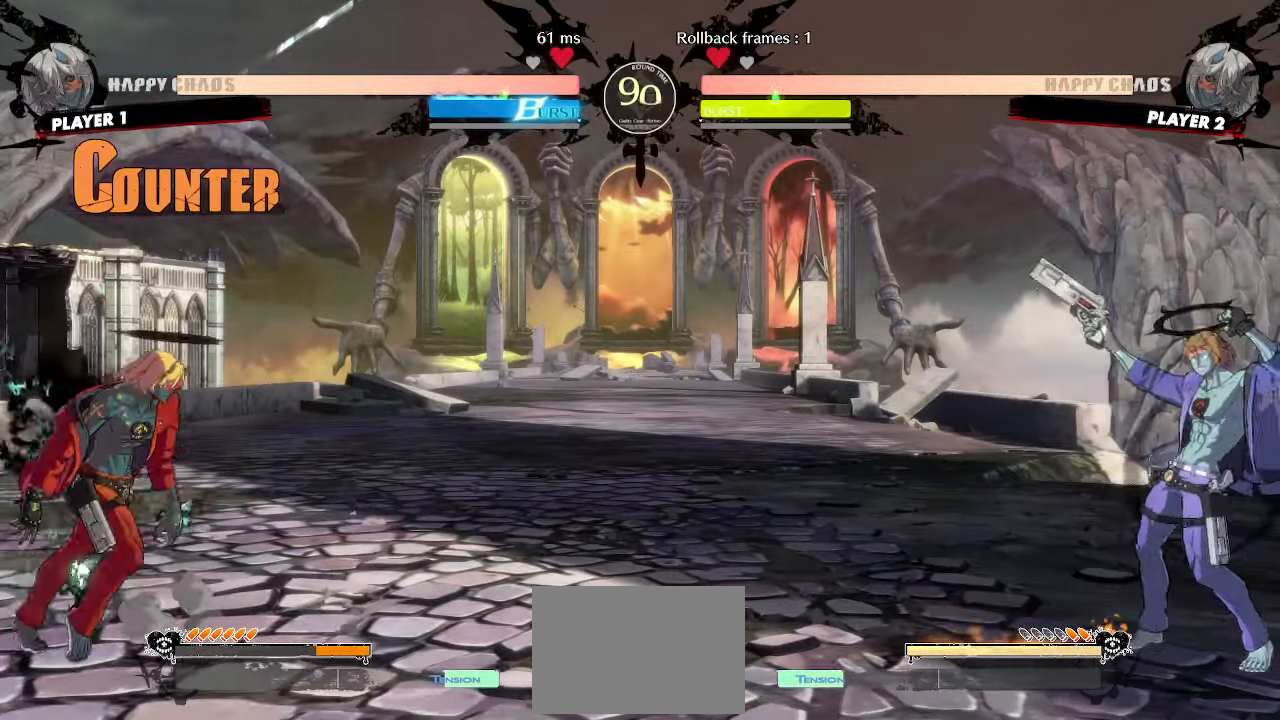
{"buttons": ["DPAD_DOWN", "DPAD_LEFT"], "events": [[167, "DPAD_DOWN", "down"], [183, "DPAD_LEFT", "down"], [183, "DPAD_RIGHT", "up"]]}
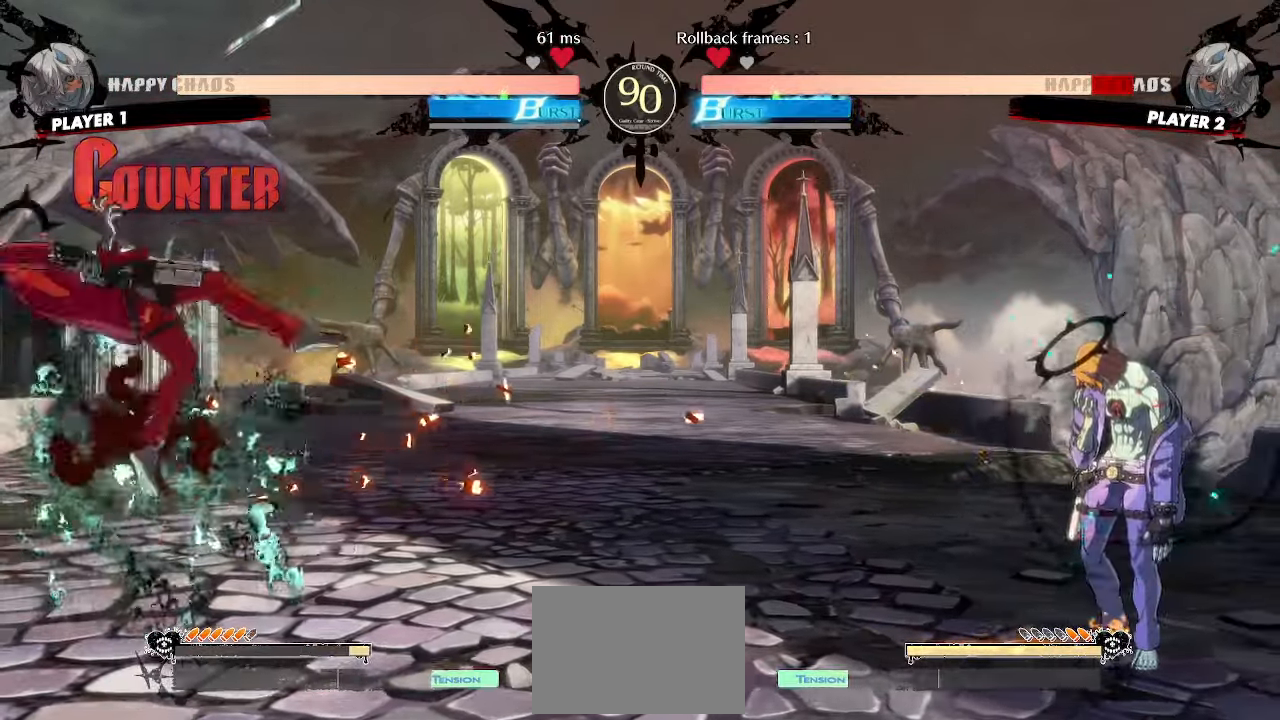
{"buttons": [], "events": [[333, "DPAD_DOWN", "up"], [367, "DPAD_LEFT", "up"]]}
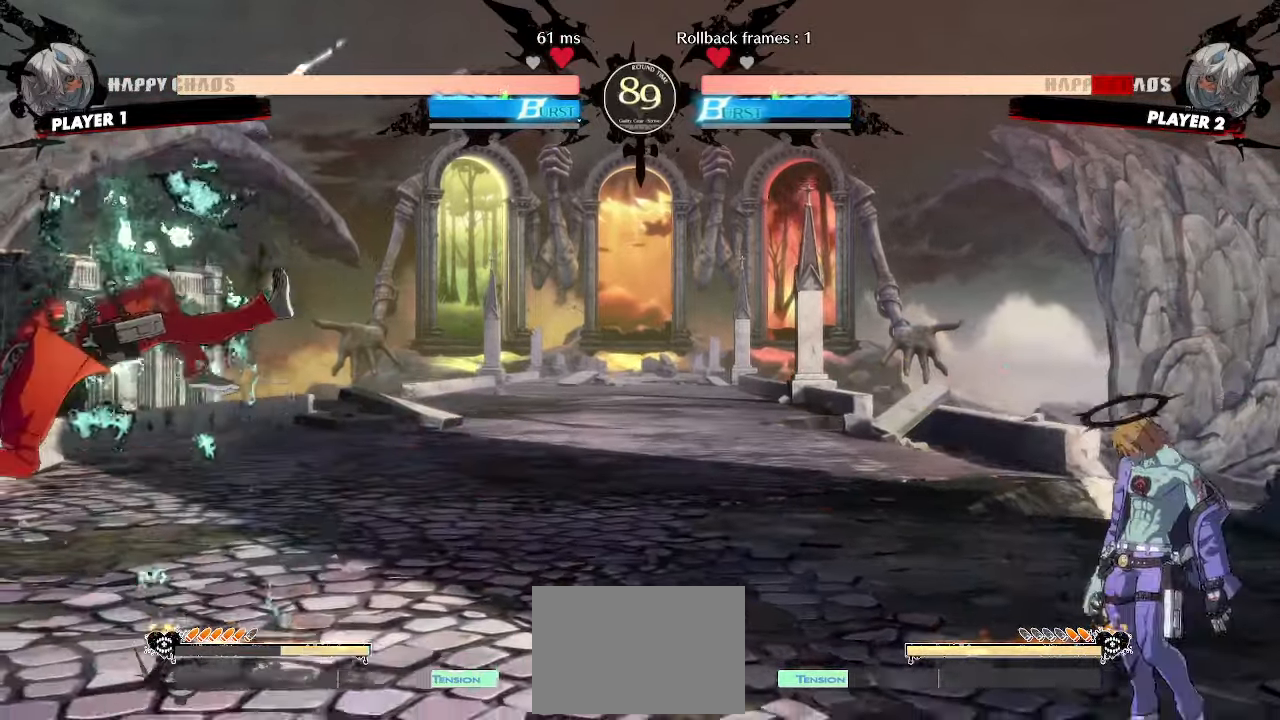
{"buttons": ["DPAD_LEFT"], "events": [[200, "DPAD_LEFT", "down"]]}
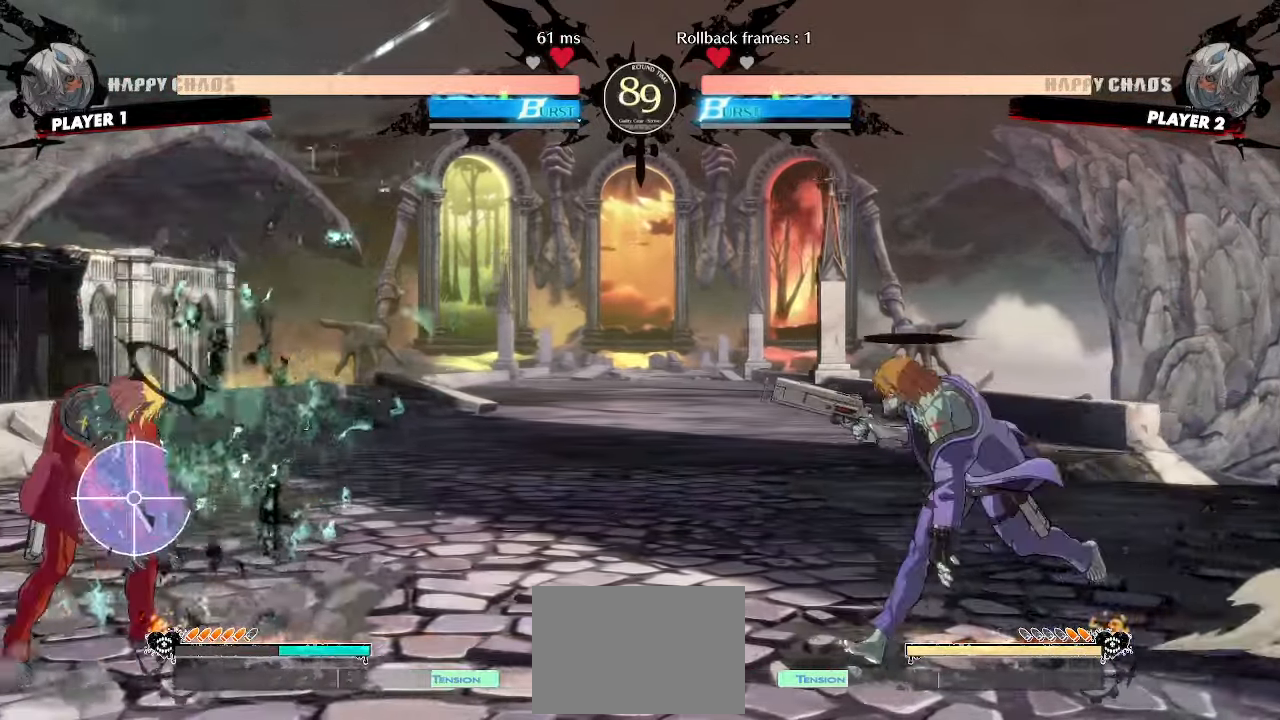
{"buttons": ["DPAD_DOWN", "DPAD_LEFT"], "events": [[67, "DPAD_DOWN", "down"]]}
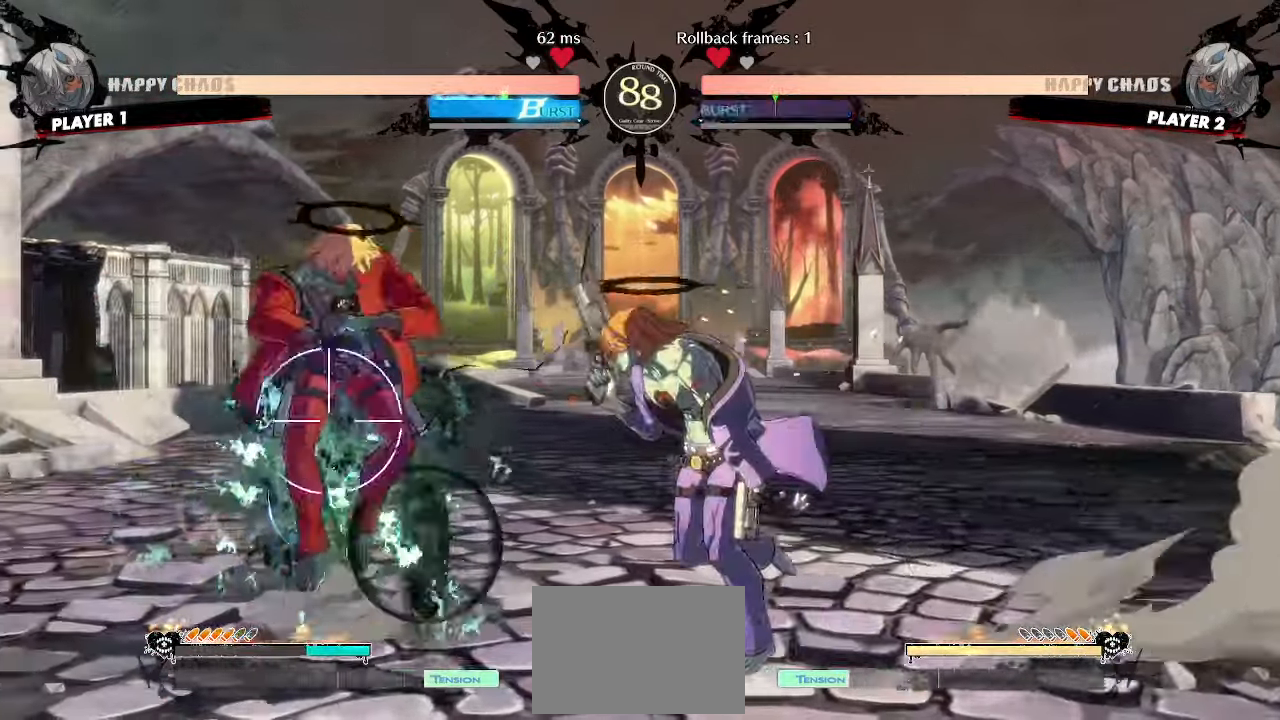
{"buttons": [], "events": [[150, "DPAD_DOWN", "up"], [150, "DPAD_LEFT", "up"]]}
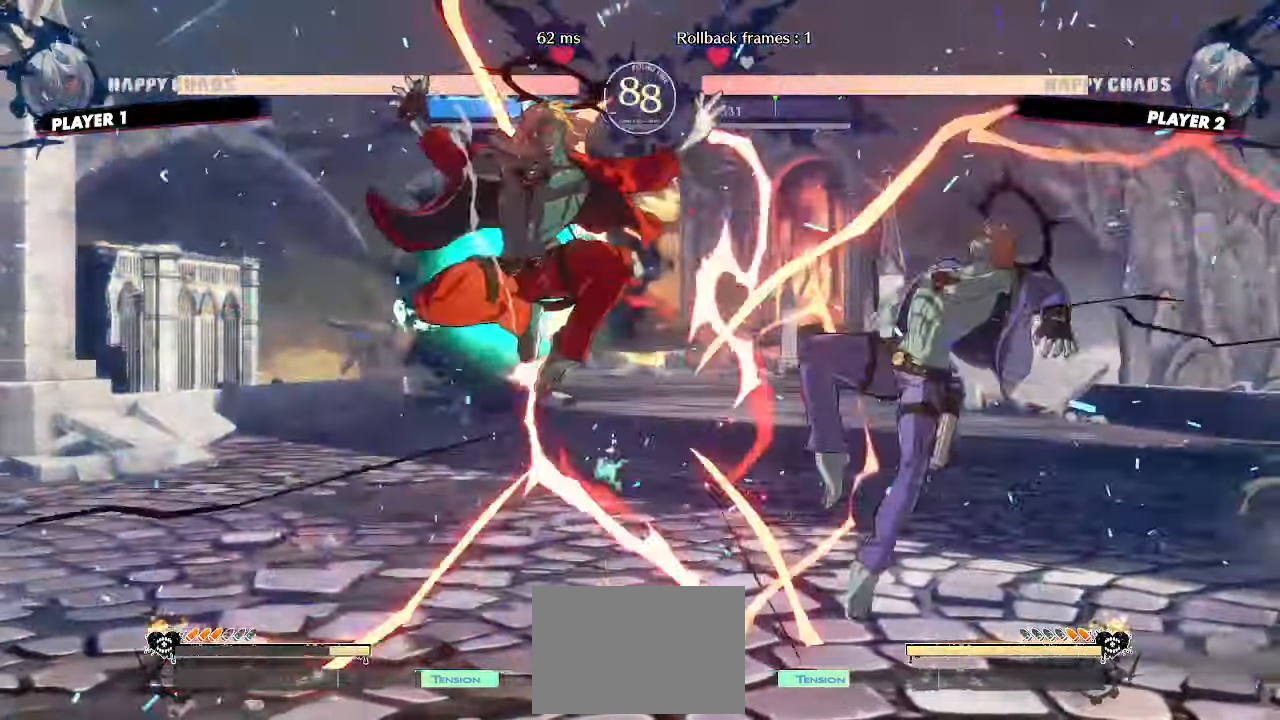
{"buttons": ["DPAD_RIGHT"], "events": [[383, "DPAD_RIGHT", "down"]]}
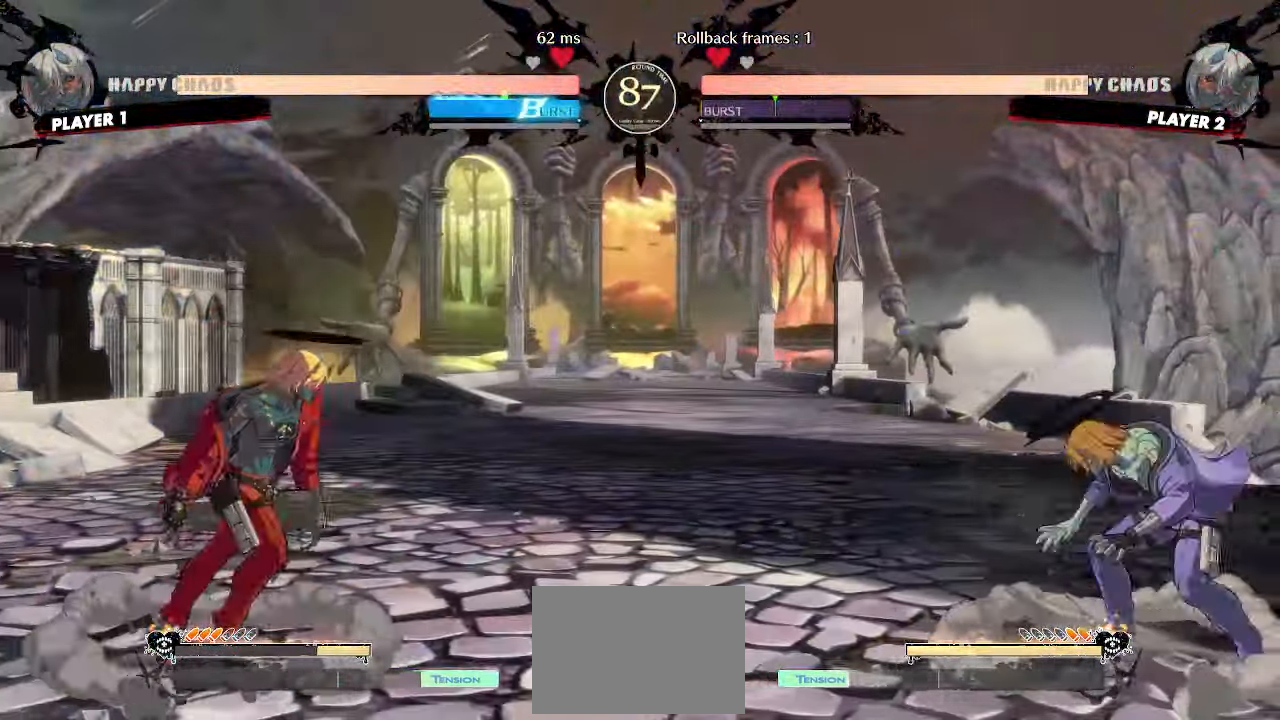
{"buttons": ["DPAD_DOWN"], "events": [[300, "DPAD_DOWN", "down"], [333, "DPAD_RIGHT", "up"]]}
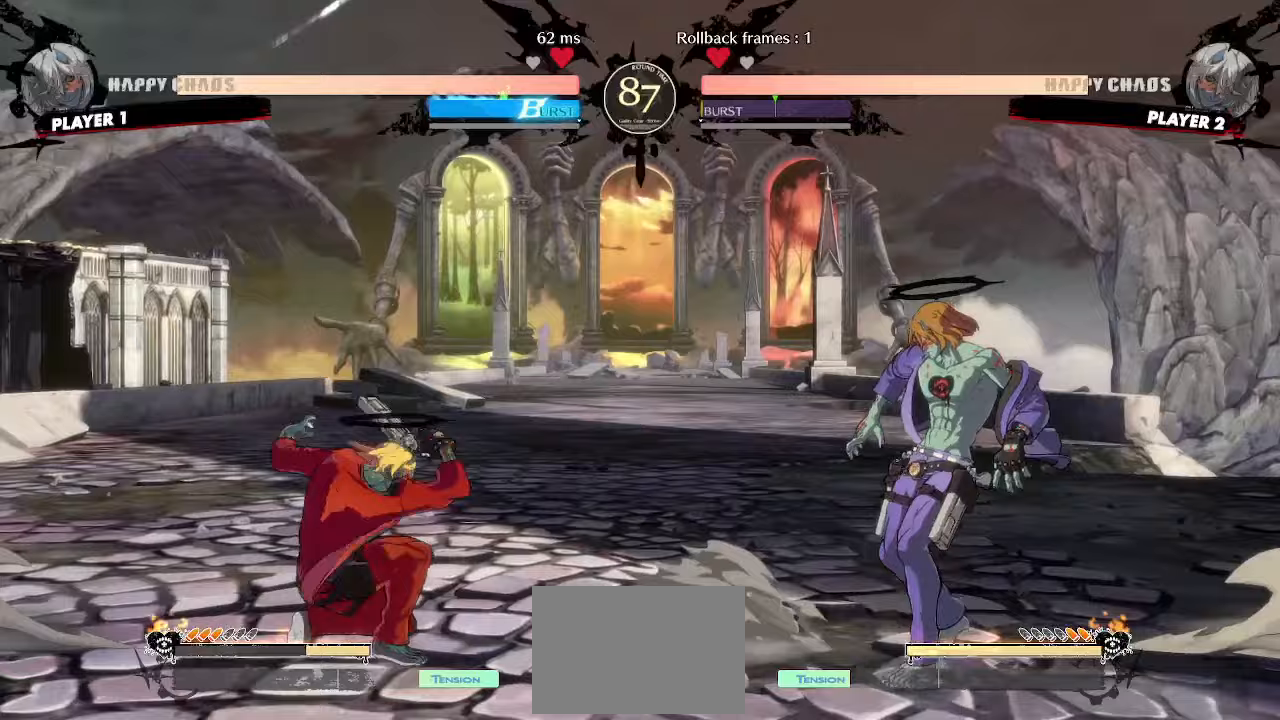
{"buttons": [], "events": [[83, "DPAD_DOWN", "up"], [83, "HS", "down"], [467, "HS", "up"]]}
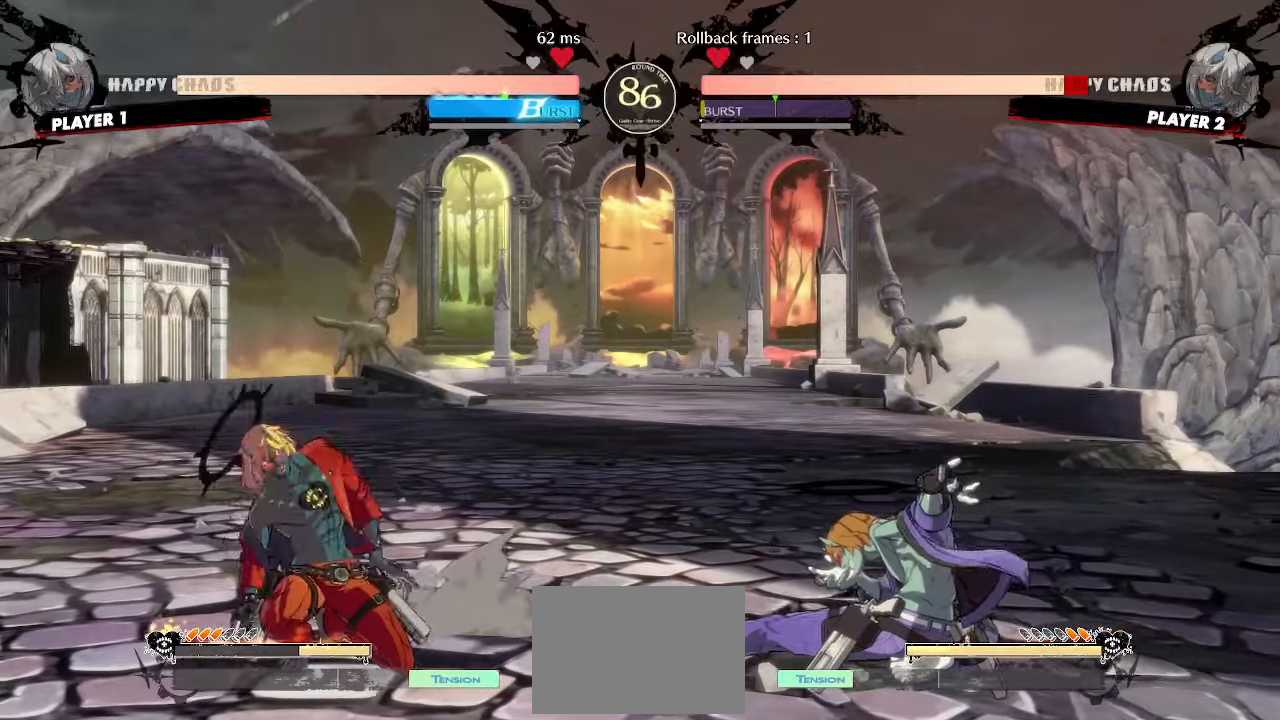
{"buttons": ["DPAD_DOWN", "DPAD_RIGHT"], "events": [[17, "DPAD_LEFT", "down"], [383, "DPAD_LEFT", "up"], [450, "DPAD_DOWN", "down"], [500, "DPAD_RIGHT", "down"]]}
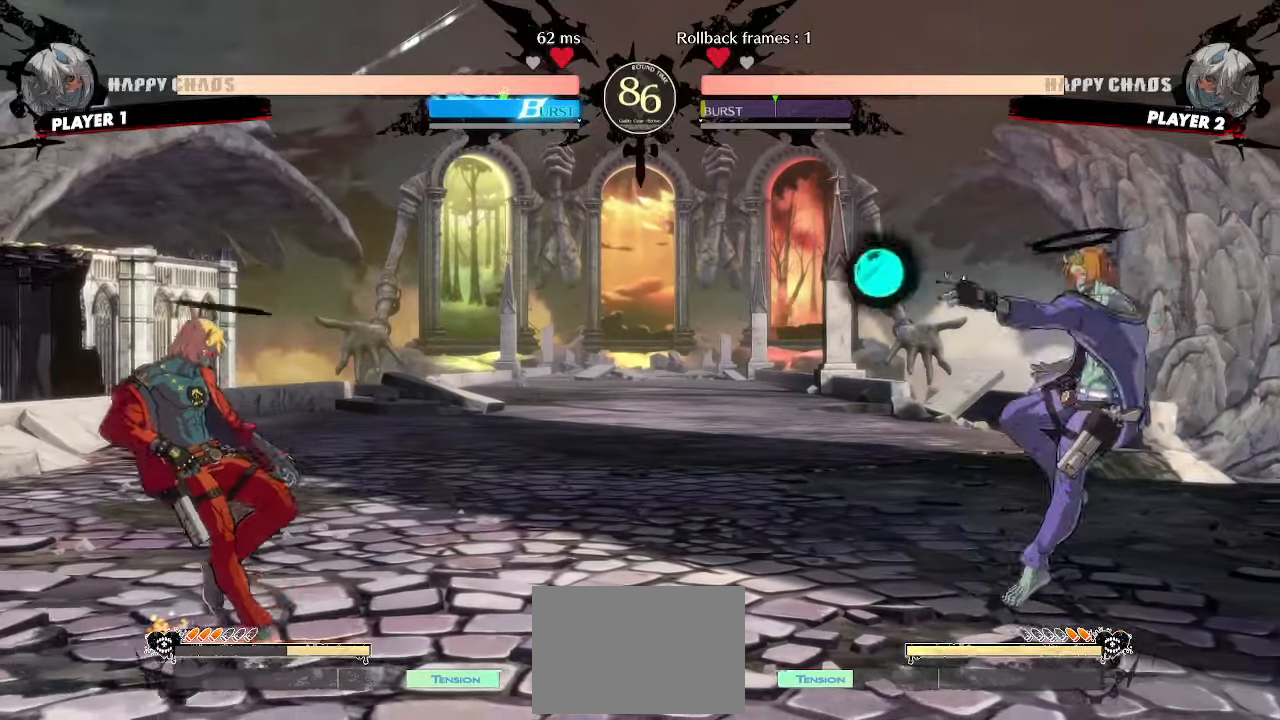
{"buttons": ["DPAD_DOWN", "DPAD_LEFT"], "events": [[33, "DPAD_DOWN", "up"], [83, "DPAD_RIGHT", "up"], [383, "DPAD_DOWN", "down"], [400, "DPAD_LEFT", "down"]]}
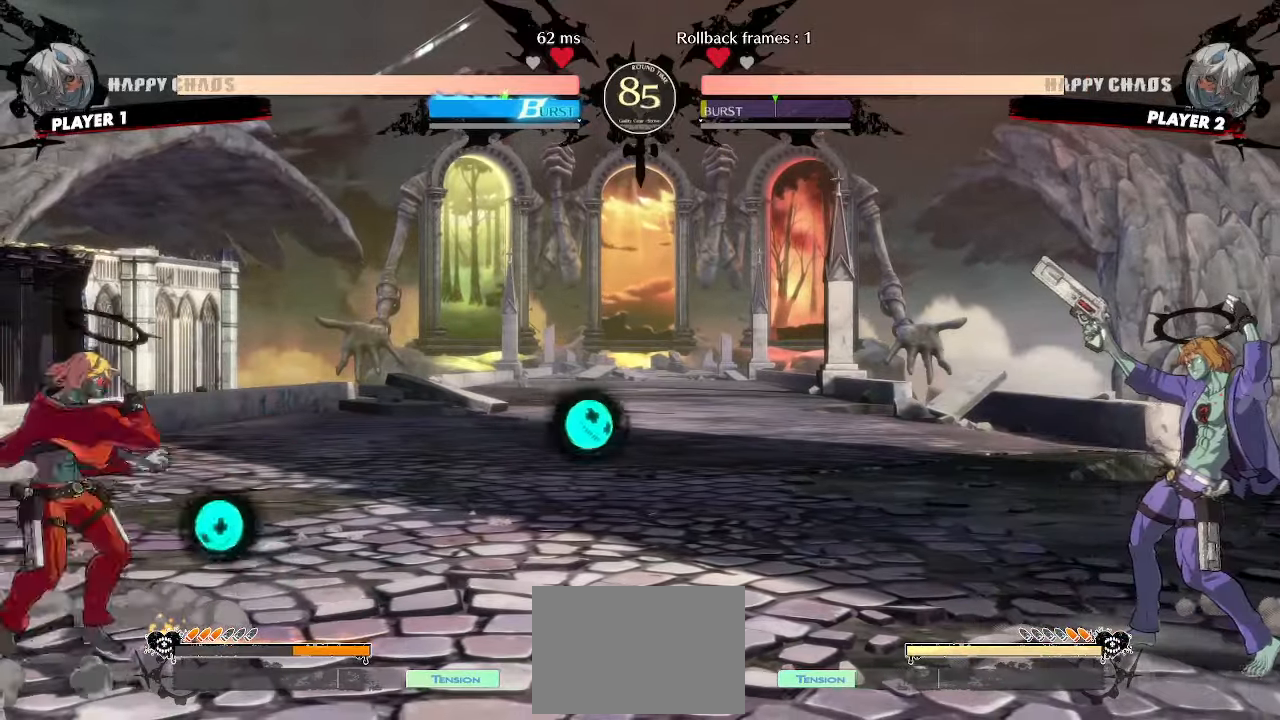
{"buttons": ["DPAD_DOWN"], "events": [[433, "DPAD_LEFT", "up"]]}
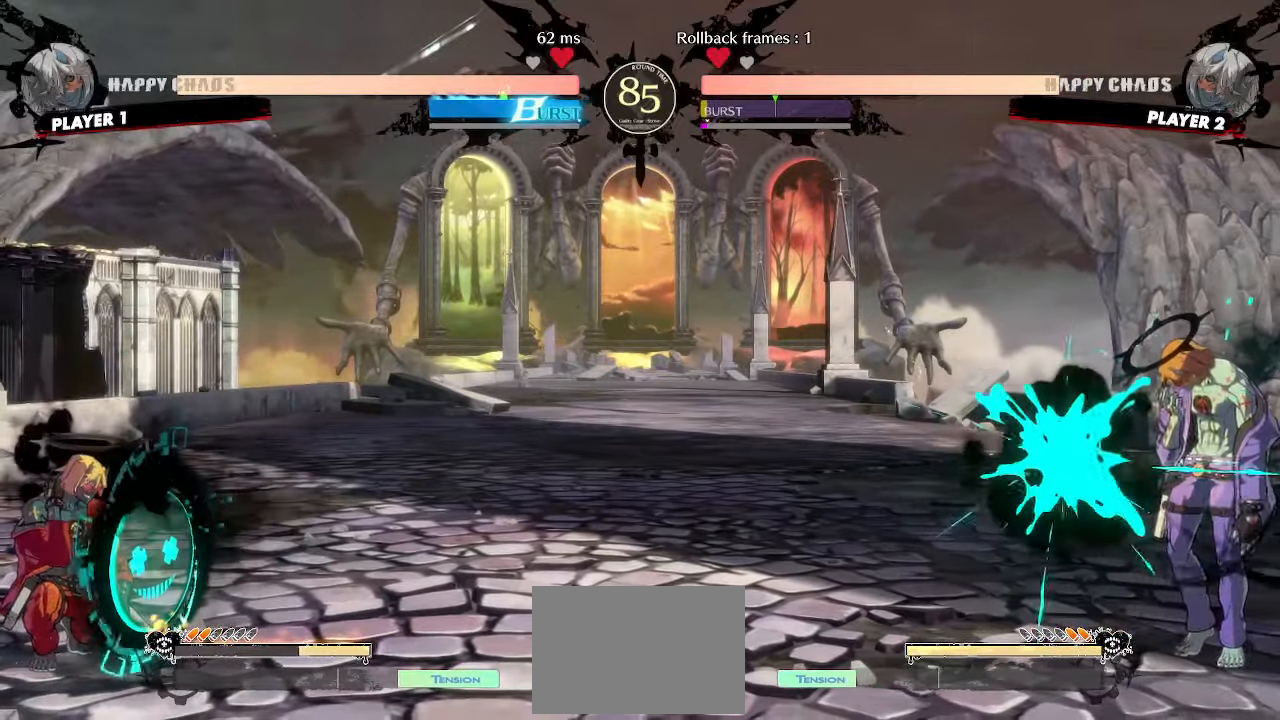
{"buttons": [], "events": [[67, "DPAD_LEFT", "down"], [83, "DPAD_DOWN", "up"], [150, "S", "down"], [183, "DPAD_DOWN", "down"], [217, "DPAD_LEFT", "up"], [250, "S", "up"], [383, "HS", "down"], [467, "DPAD_DOWN", "up"], [500, "HS", "up"]]}
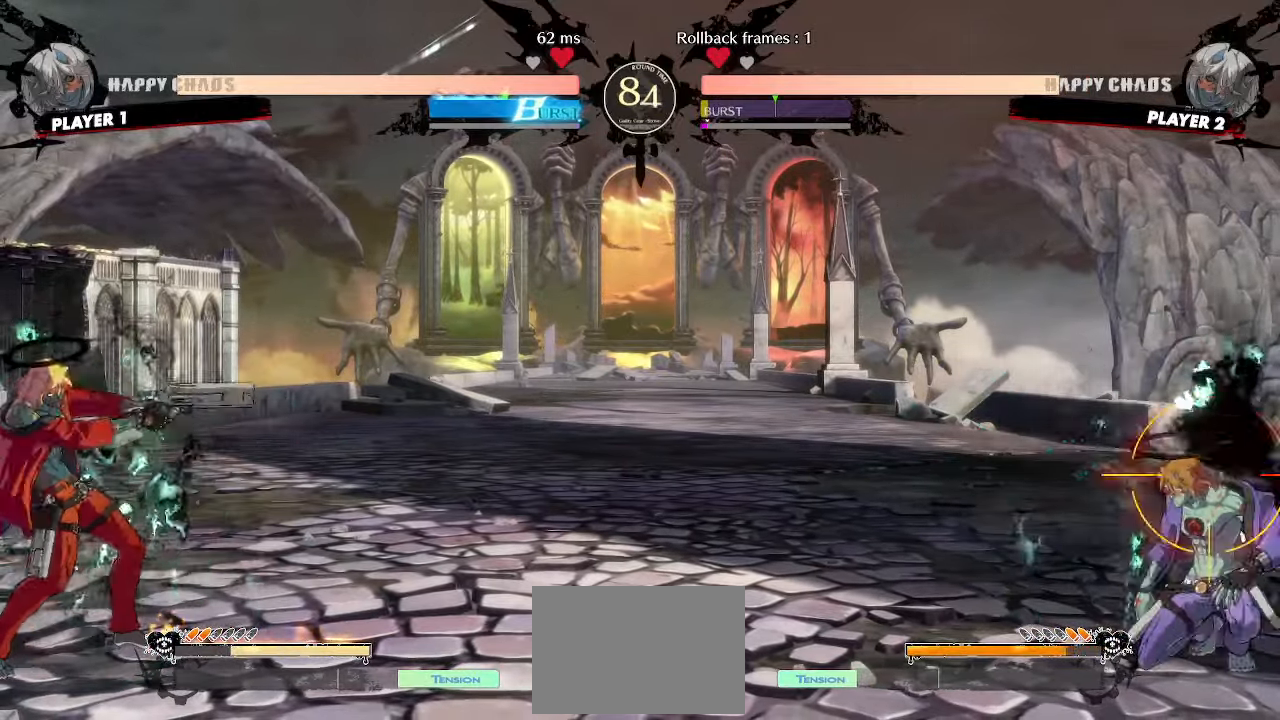
{"buttons": [], "events": [[33, "DPAD_DOWN", "down"], [133, "DPAD_DOWN", "up"]]}
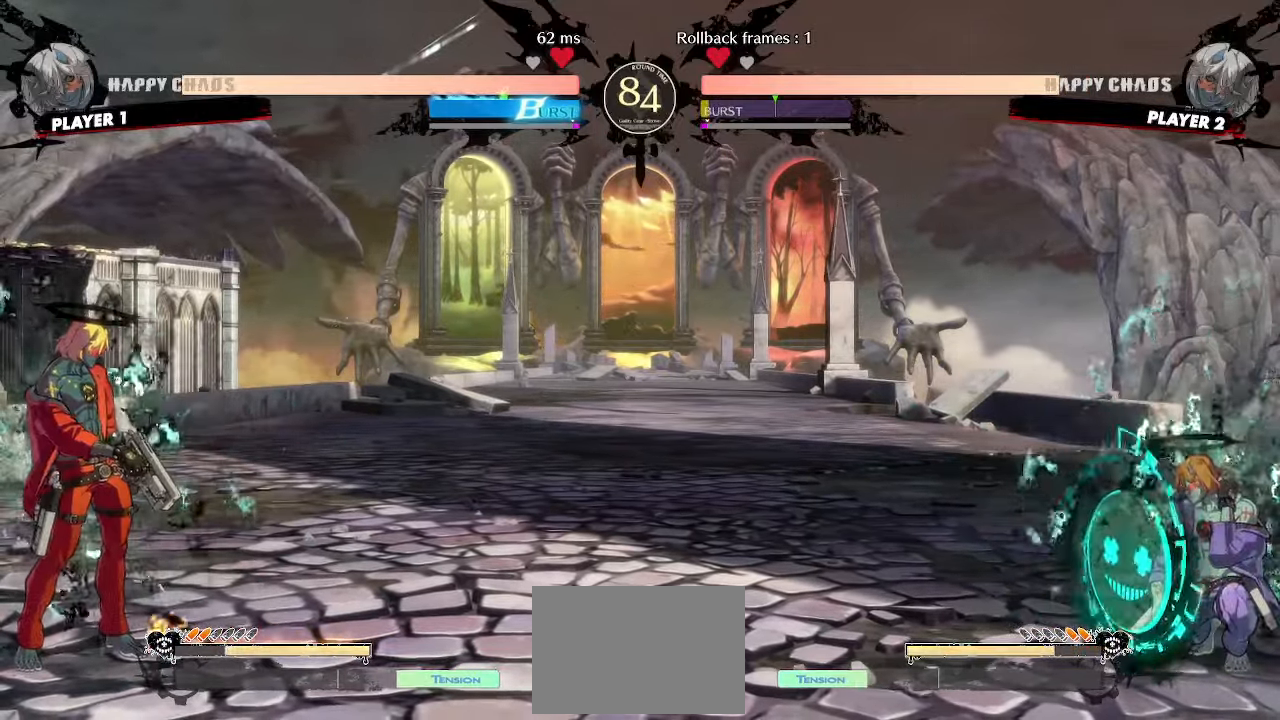
{"buttons": ["DPAD_DOWN", "DPAD_LEFT"], "events": [[400, "DPAD_DOWN", "down"], [400, "DPAD_LEFT", "down"]]}
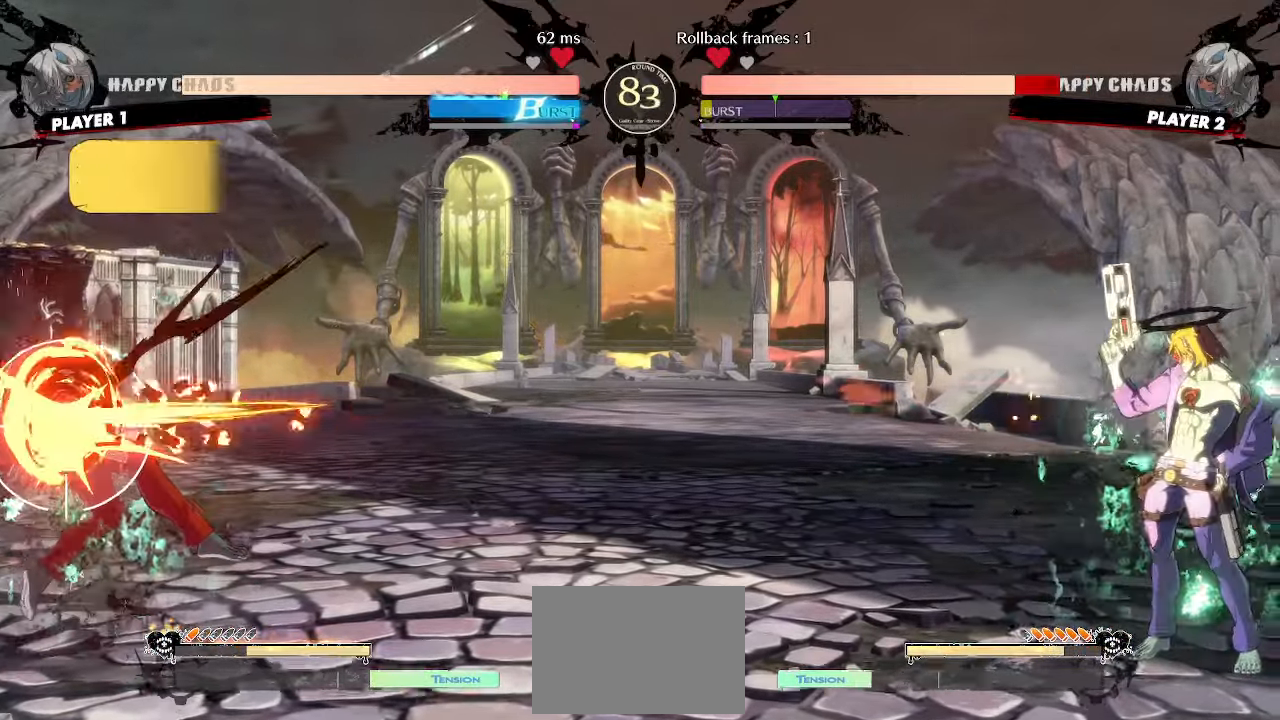
{"buttons": ["DPAD_DOWN"], "events": [[300, "DPAD_LEFT", "up"]]}
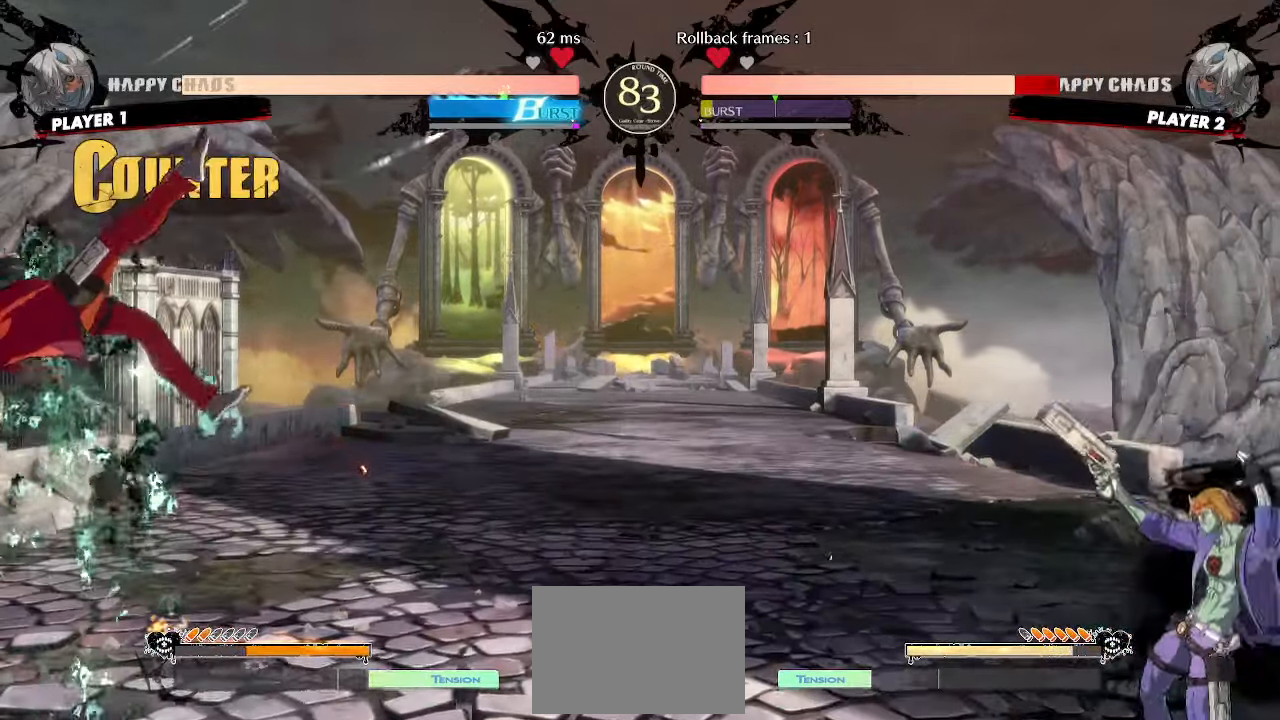
{"buttons": ["DPAD_LEFT"], "events": [[17, "DPAD_DOWN", "up"], [17, "DPAD_LEFT", "down"]]}
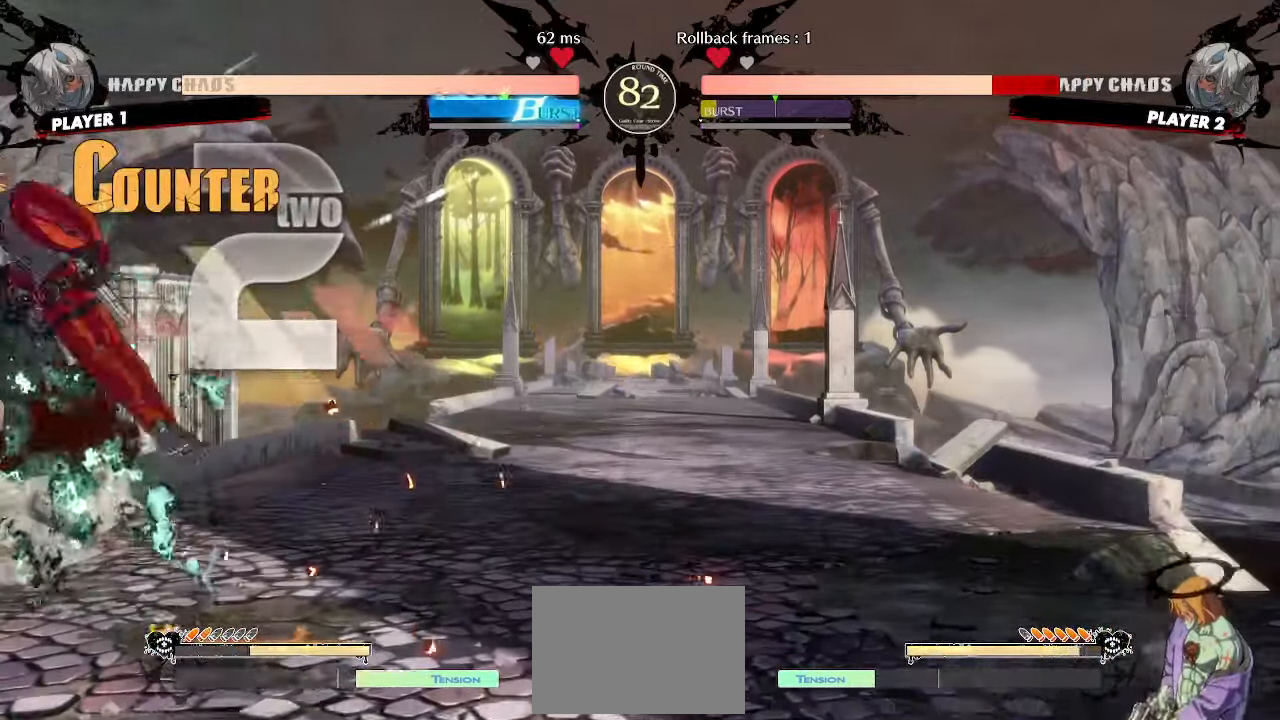
{"buttons": []}
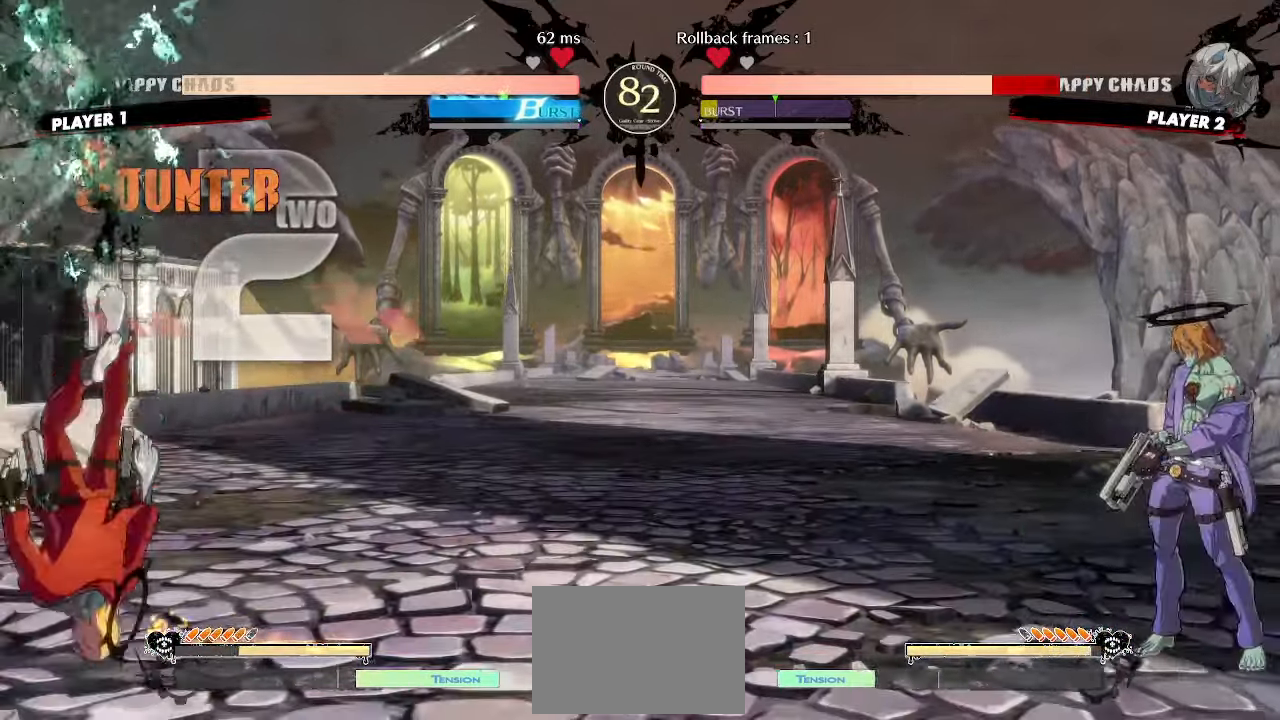
{"buttons": ["DPAD_DOWN", "DPAD_LEFT"], "events": [[300, "DPAD_RIGHT", "down"], [417, "DPAD_RIGHT", "up"], [433, "DPAD_DOWN", "down"], [467, "DPAD_LEFT", "down"]]}
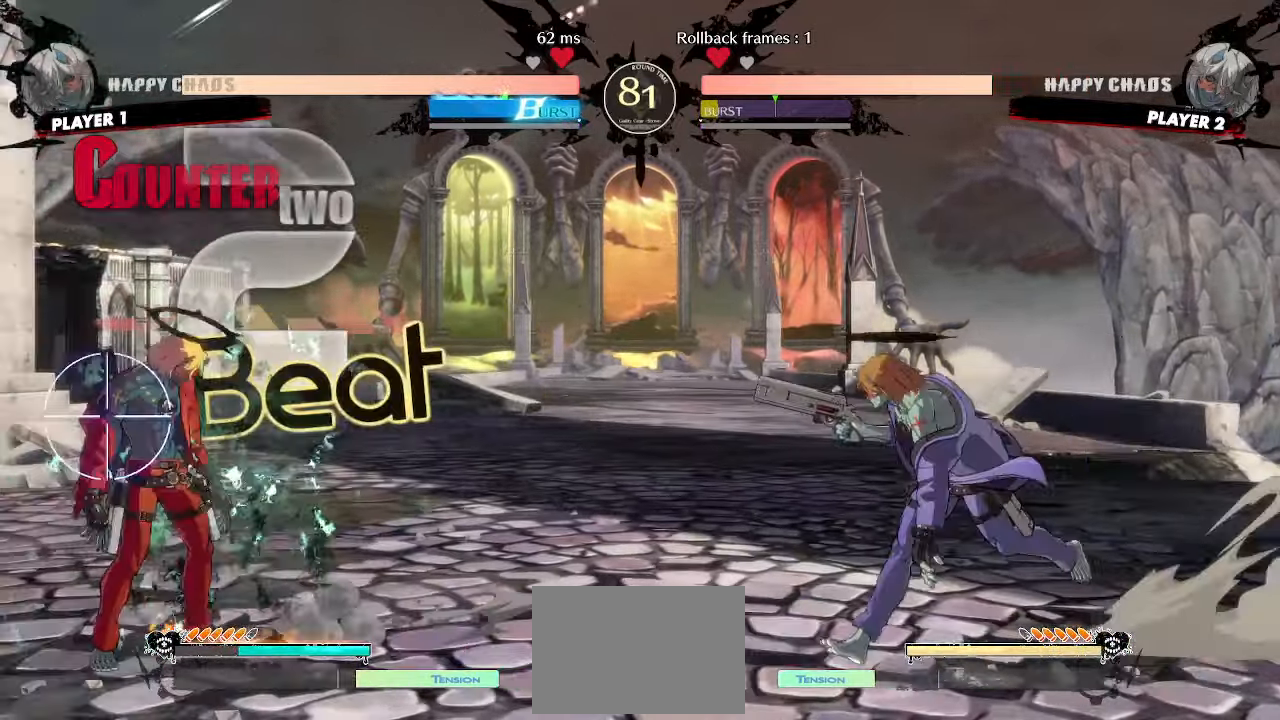
{"buttons": ["DPAD_DOWN", "DPAD_LEFT"], "events": []}
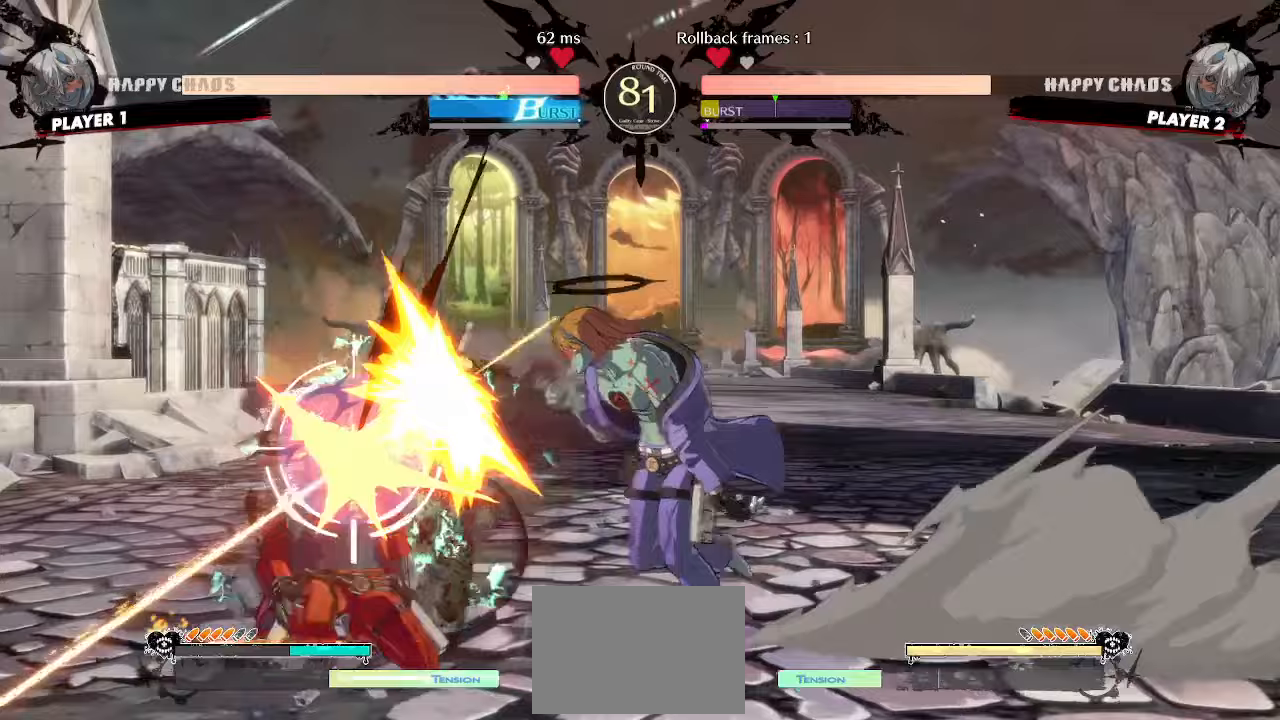
{"buttons": ["DPAD_DOWN", "DPAD_LEFT"], "events": [[83, "P", "down"], [167, "P", "up"]]}
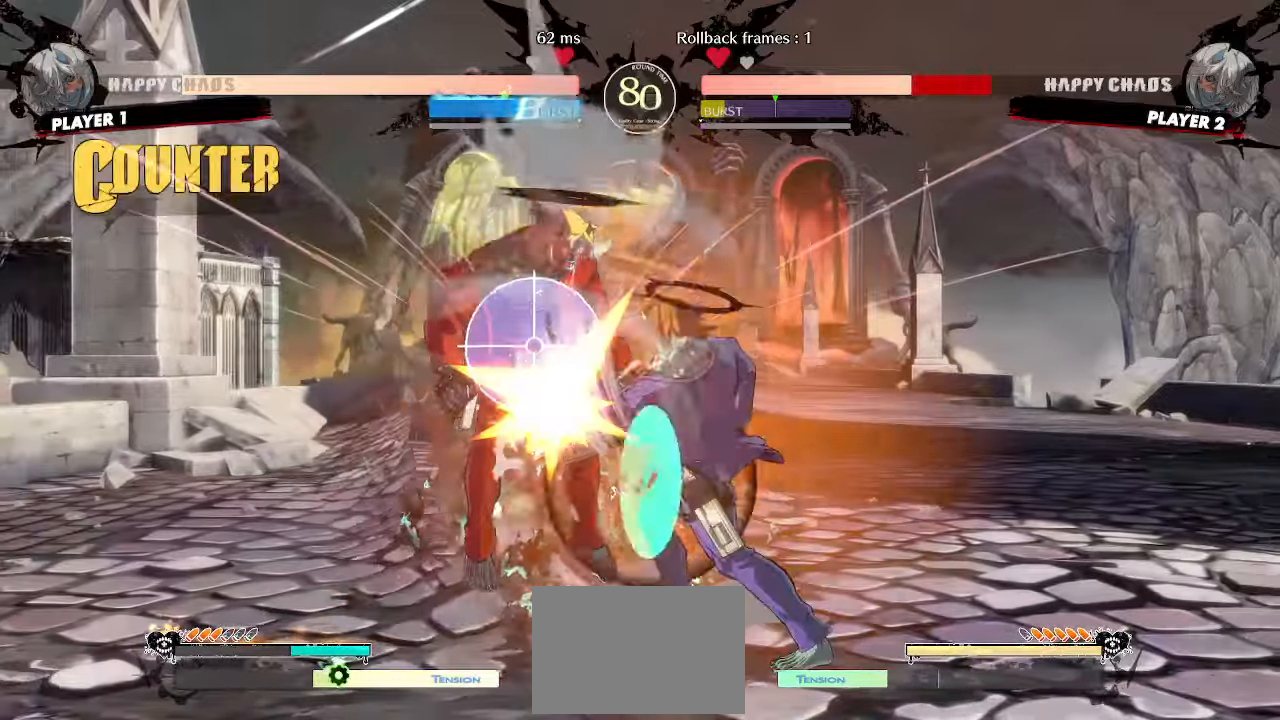
{"buttons": ["DPAD_DOWN", "DPAD_LEFT"], "events": []}
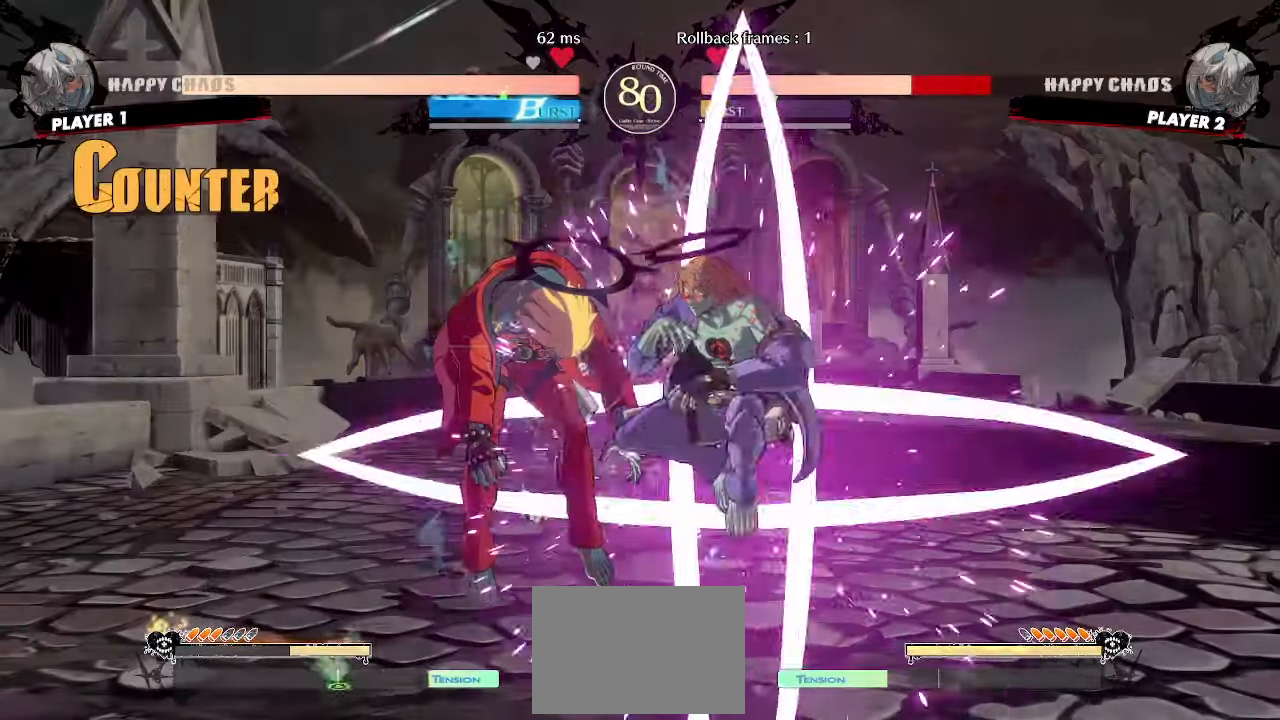
{"buttons": ["DPAD_DOWN", "DPAD_LEFT"], "events": []}
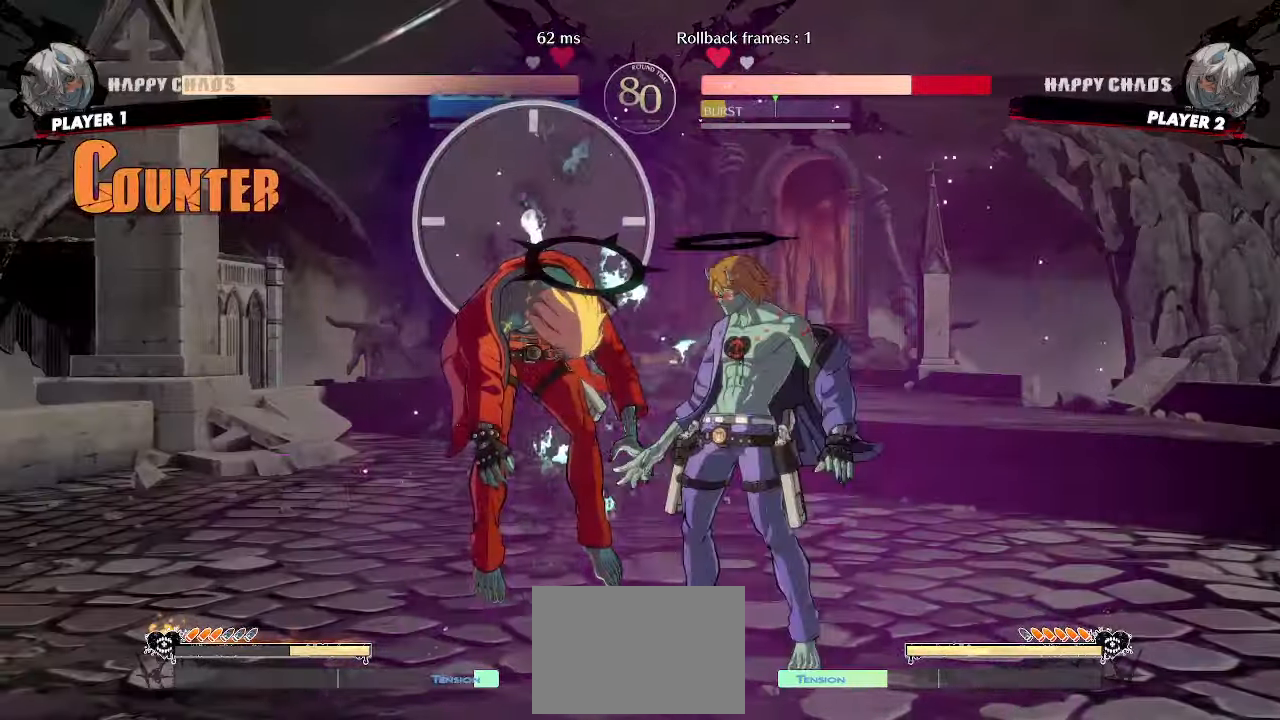
{"buttons": ["DPAD_DOWN", "DPAD_LEFT"], "events": []}
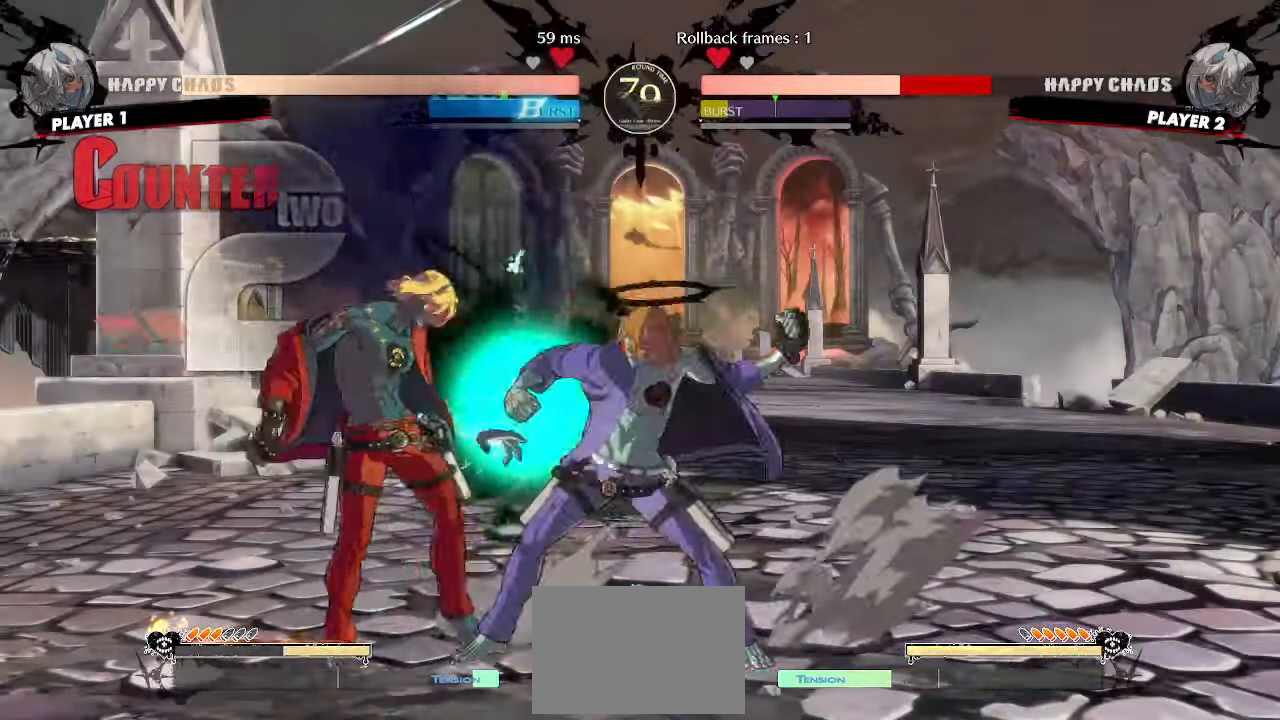
{"buttons": ["DPAD_DOWN", "DPAD_LEFT"], "events": []}
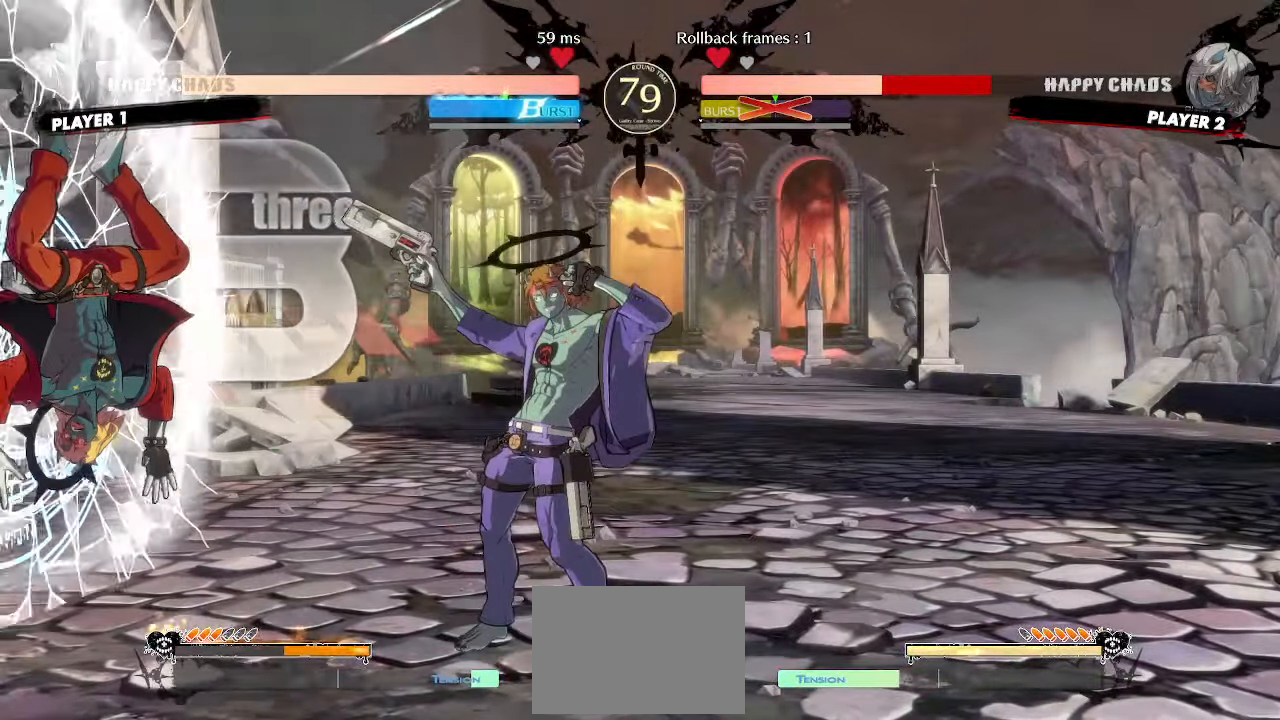
{"buttons": ["DPAD_RIGHT"], "events": [[350, "DPAD_DOWN", "up"], [367, "DPAD_LEFT", "up"], [500, "DPAD_RIGHT", "down"]]}